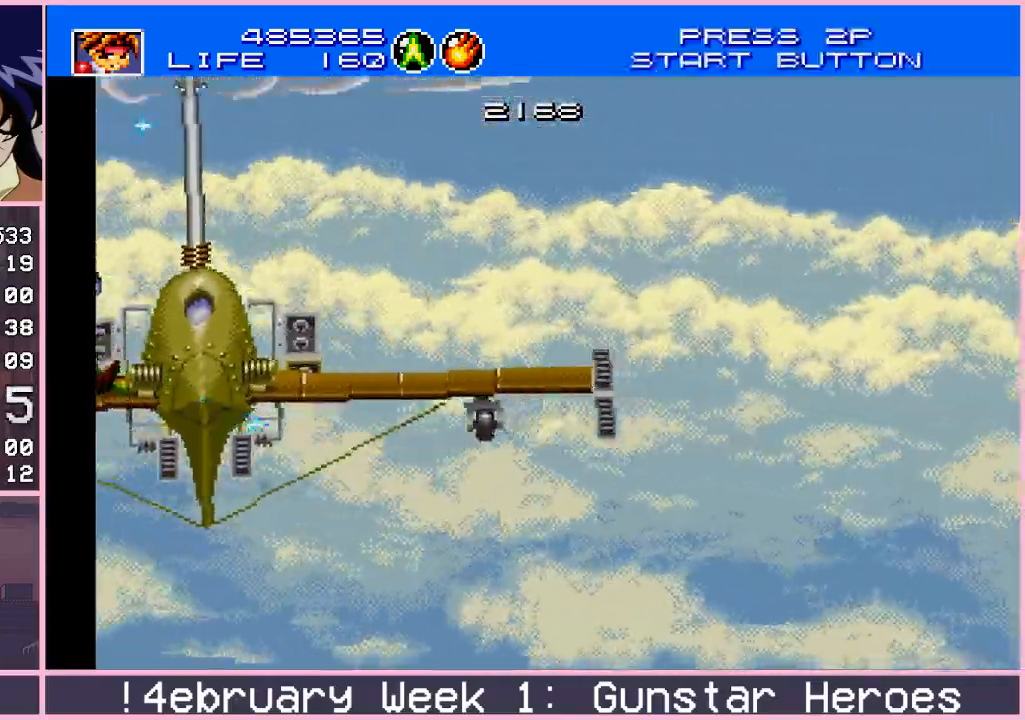
Gameplay with a controller (arcade stick); each line is a JSON object with the inputs held at the frame after it. "events" lists button and stick changes between this image and that frame as [ms after this image, input, new state], when the widget could be followed in between. Not read: L3 R3.
{"buttons": [], "left_stick": "center", "events": [[17, "left_stick", "center"]]}
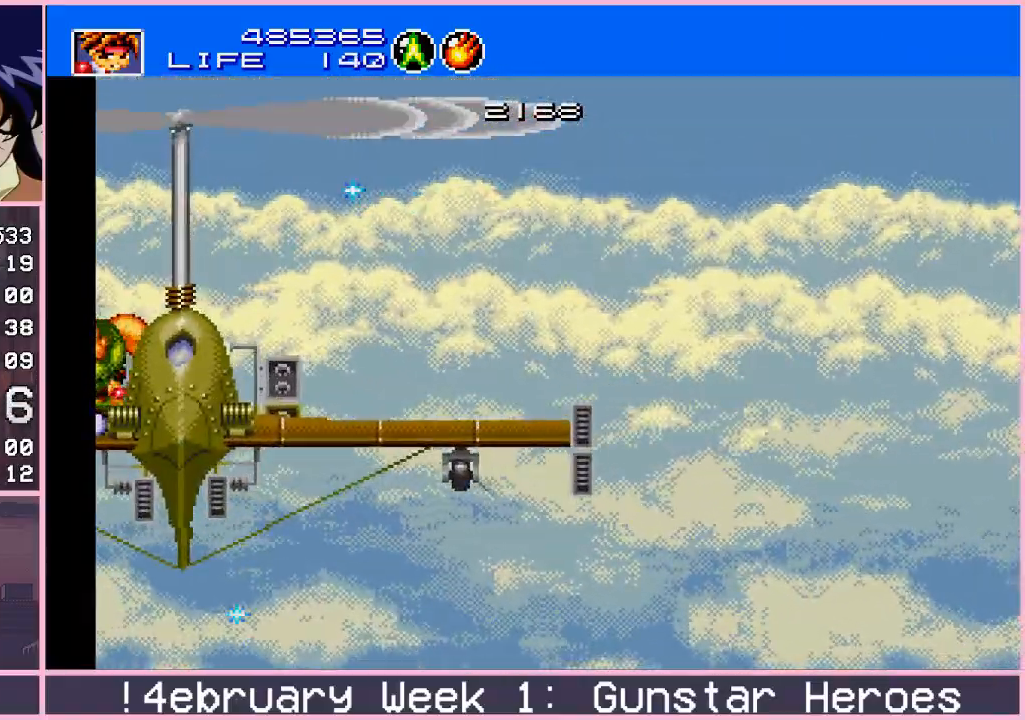
{"buttons": ["CROSS"], "left_stick": "down", "events": [[33, "left_stick", "down"], [233, "CROSS", "down"], [317, "CROSS", "up"], [367, "CROSS", "down"], [433, "CROSS", "up"], [483, "CROSS", "down"]]}
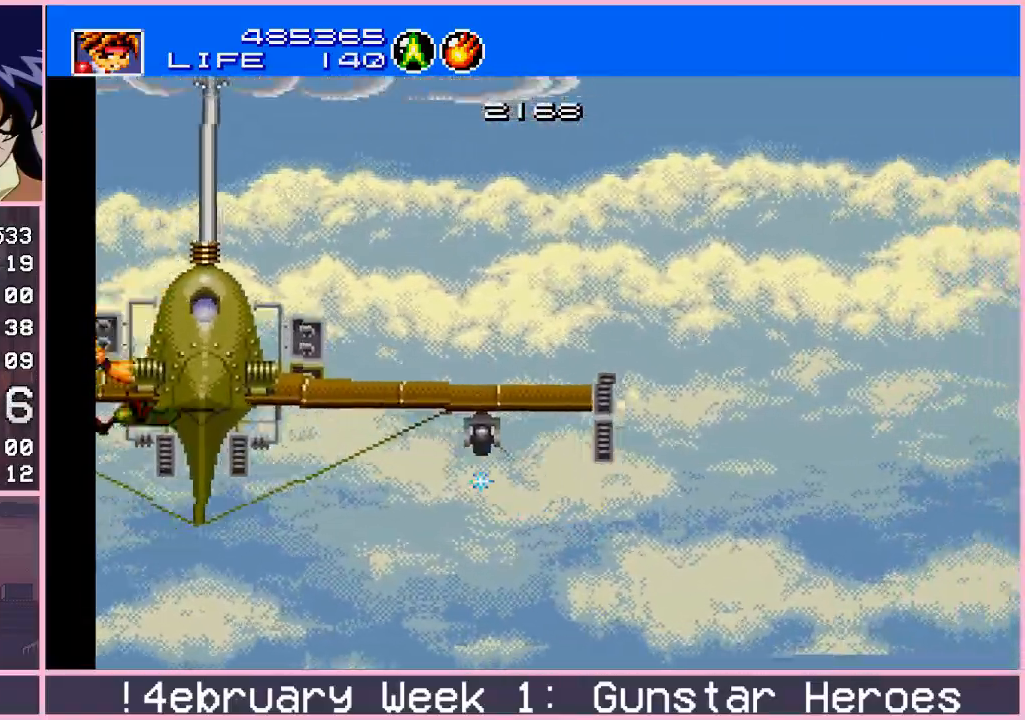
{"buttons": ["CIRCLE"], "left_stick": "down", "events": [[50, "CROSS", "up"], [433, "CIRCLE", "down"]]}
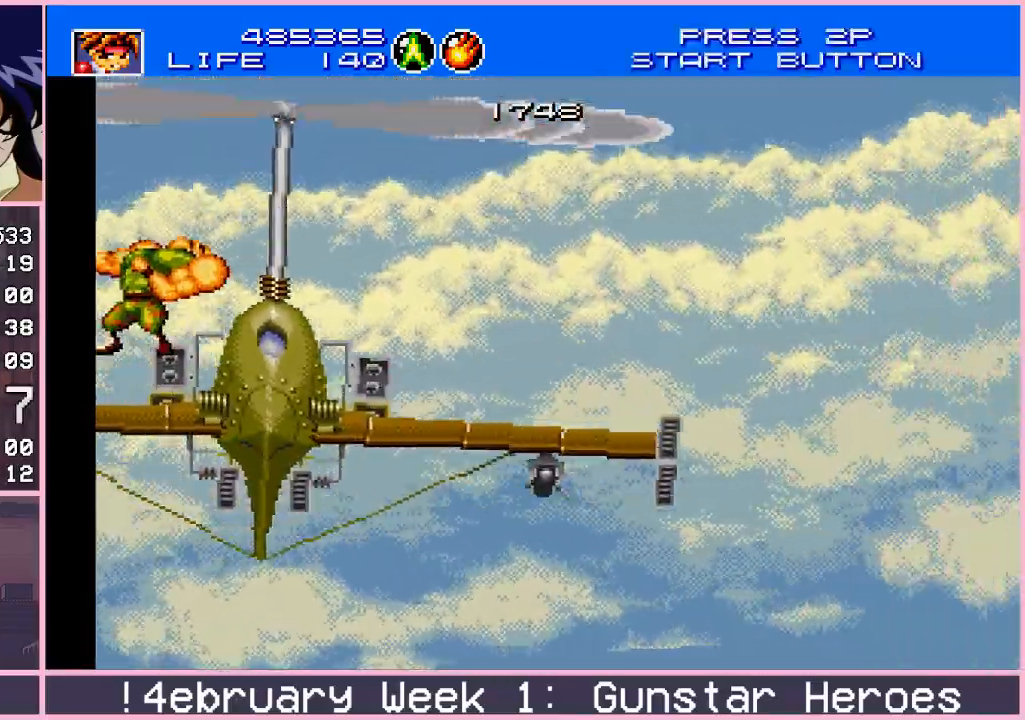
{"buttons": [], "left_stick": "center", "events": [[33, "CIRCLE", "up"], [433, "left_stick", "center"]]}
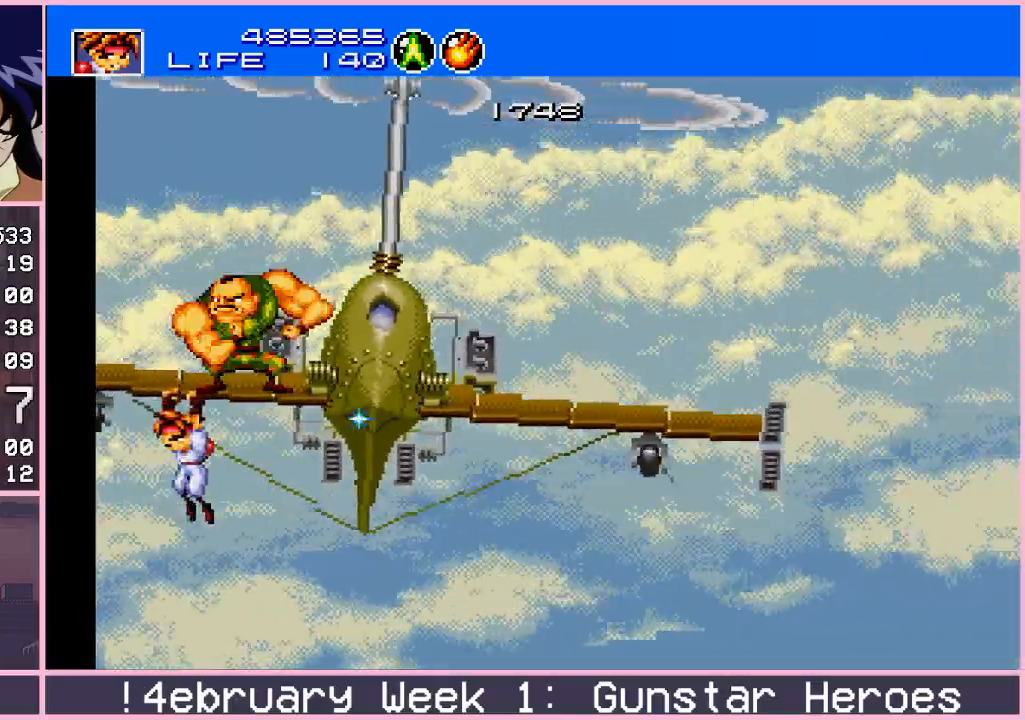
{"buttons": [], "left_stick": "down", "events": [[167, "left_stick", "up"], [200, "CIRCLE", "down"], [300, "CIRCLE", "up"], [367, "left_stick", "center"], [467, "left_stick", "down"]]}
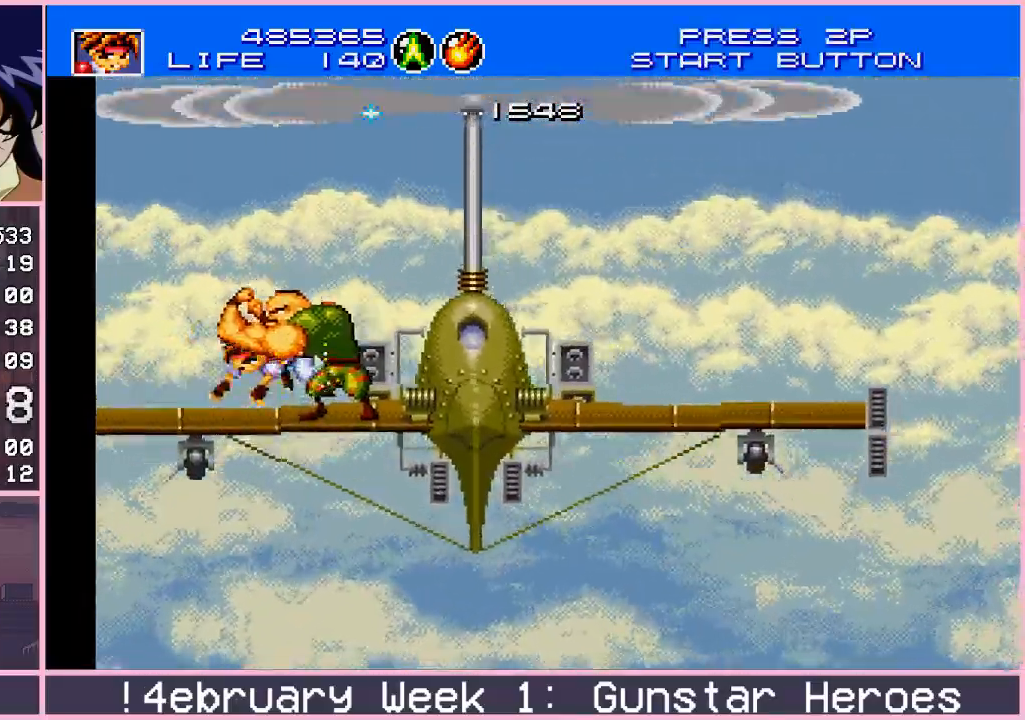
{"buttons": [], "left_stick": "down", "events": [[33, "CROSS", "down"], [100, "CROSS", "up"], [167, "CROSS", "down"], [217, "CROSS", "up"], [267, "CROSS", "down"], [317, "CROSS", "up"], [383, "CROSS", "down"], [433, "CROSS", "up"]]}
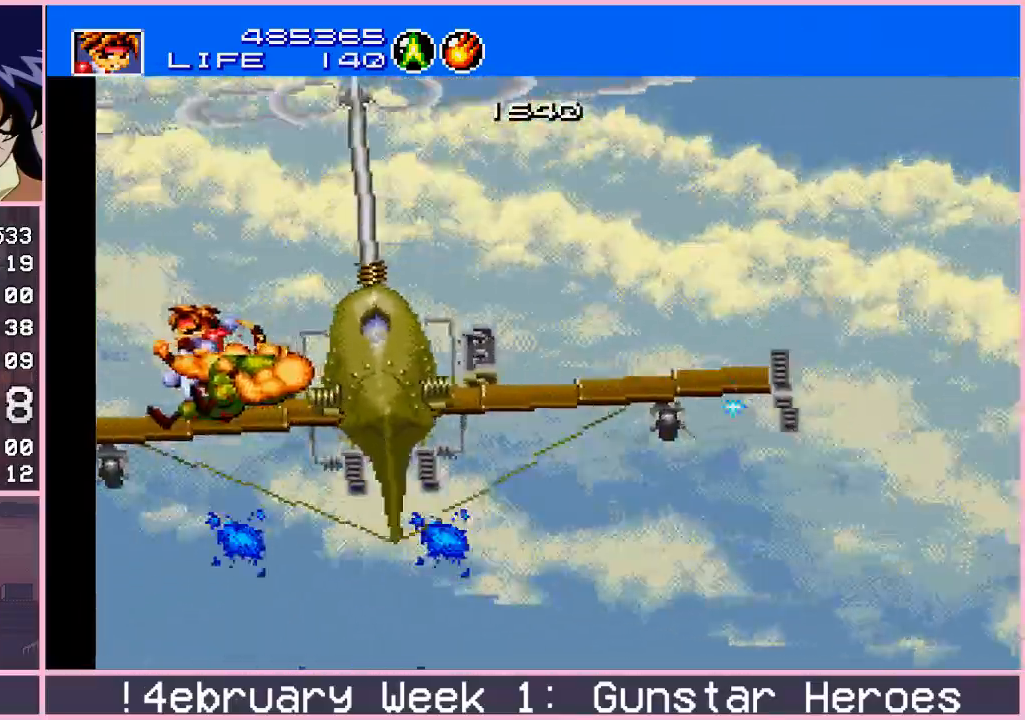
{"buttons": [], "left_stick": "down", "events": [[233, "left_stick", "center"], [300, "left_stick", "down"], [350, "CIRCLE", "down"], [467, "CIRCLE", "up"]]}
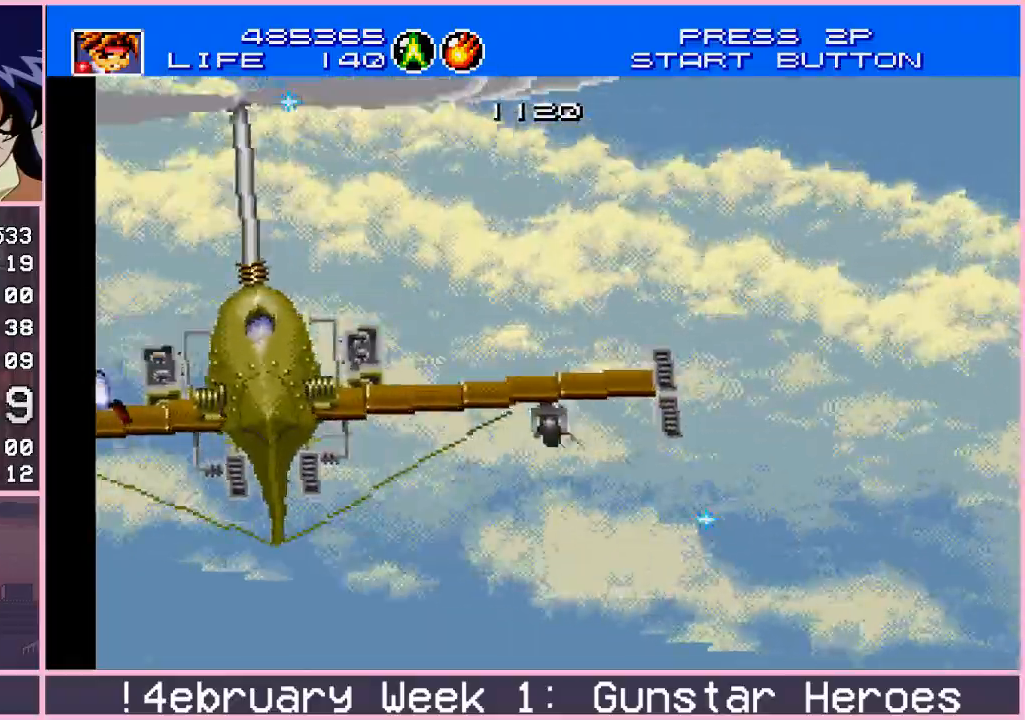
{"buttons": ["CIRCLE"], "left_stick": "up", "events": [[183, "left_stick", "center"], [467, "left_stick", "up"], [500, "CIRCLE", "down"]]}
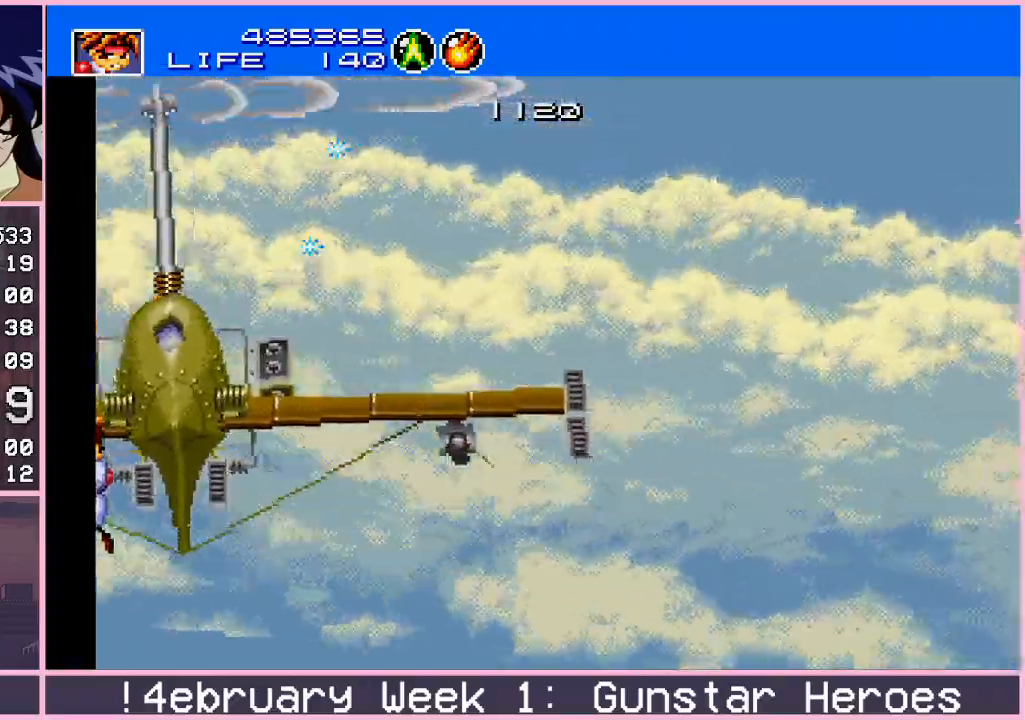
{"buttons": [], "left_stick": "down", "events": [[83, "CIRCLE", "up"], [167, "left_stick", "center"], [250, "left_stick", "down"], [317, "CROSS", "down"], [367, "CROSS", "up"], [417, "CROSS", "down"], [483, "CROSS", "up"]]}
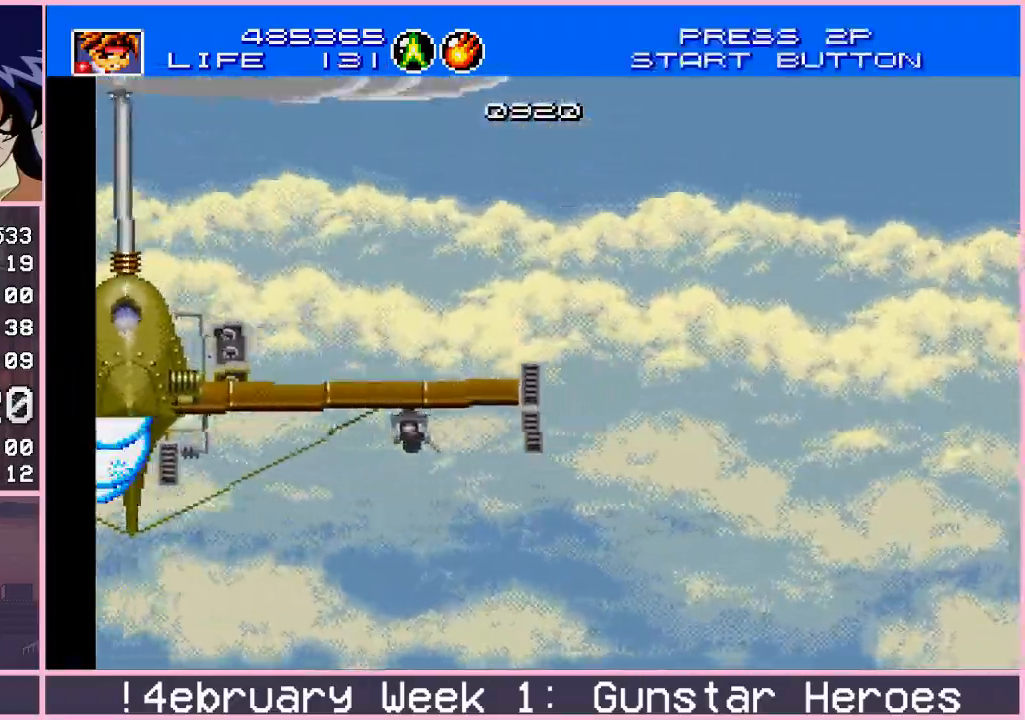
{"buttons": [], "left_stick": "center", "events": [[50, "CROSS", "down"], [83, "CROSS", "up"], [150, "CROSS", "down"], [217, "CROSS", "up"], [267, "CROSS", "down"], [350, "CROSS", "up"], [483, "left_stick", "center"]]}
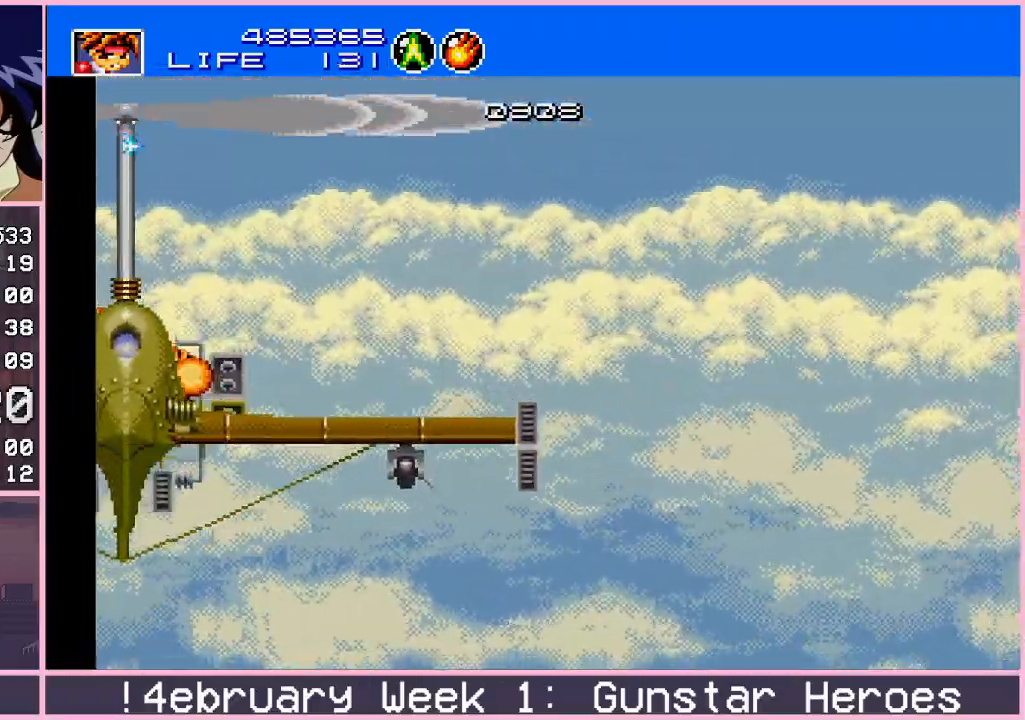
{"buttons": ["CIRCLE"], "left_stick": "down", "events": [[67, "left_stick", "down"], [83, "CIRCLE", "down"], [200, "CIRCLE", "up"], [500, "CIRCLE", "down"]]}
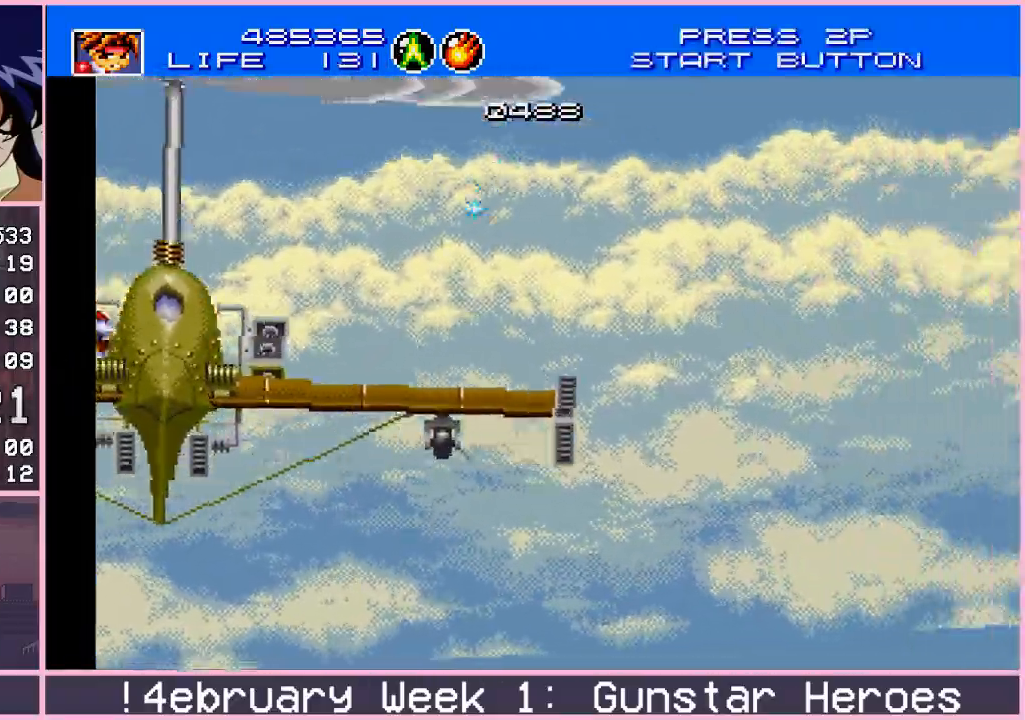
{"buttons": [], "left_stick": "up", "events": [[100, "CIRCLE", "up"], [333, "left_stick", "center"], [483, "left_stick", "up"]]}
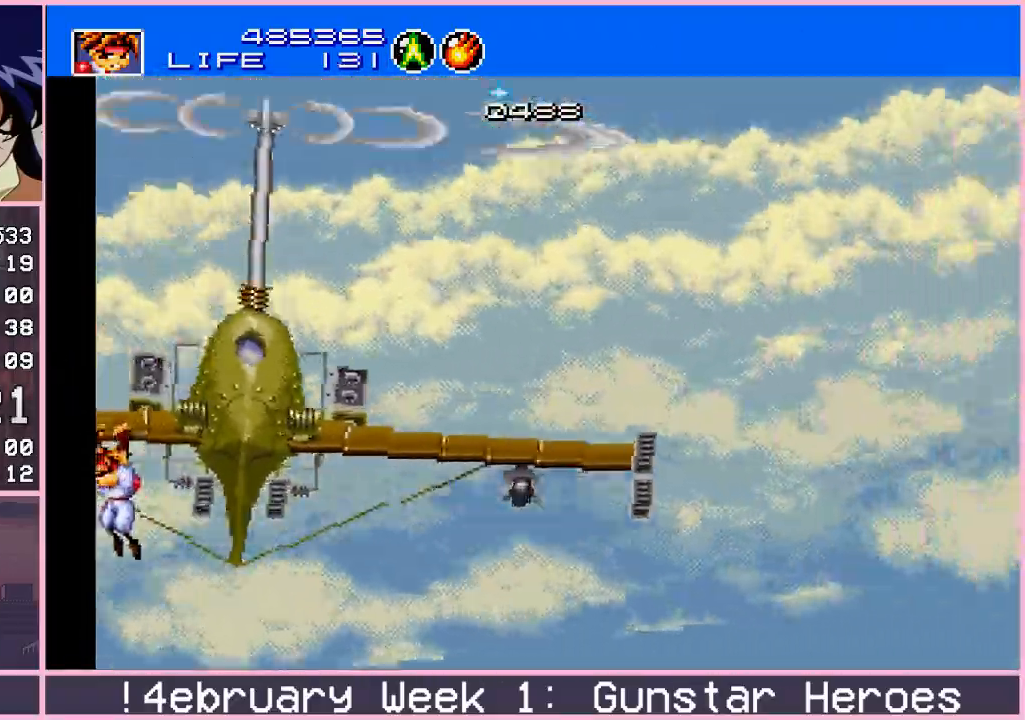
{"buttons": ["CROSS"], "left_stick": "down", "events": [[17, "CIRCLE", "down"], [100, "CIRCLE", "up"], [183, "left_stick", "center"], [283, "left_stick", "down"], [350, "CROSS", "down"], [400, "CROSS", "up"], [467, "CROSS", "down"]]}
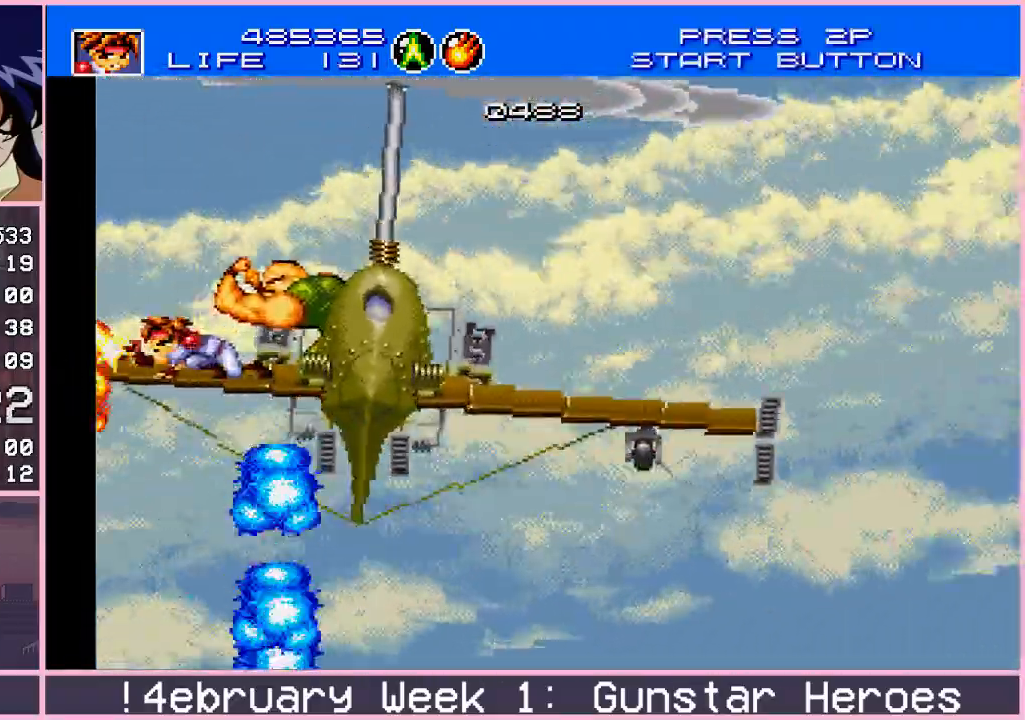
{"buttons": ["CROSS"], "left_stick": "right", "events": [[17, "CROSS", "up"], [83, "CROSS", "down"], [133, "CROSS", "up"], [183, "CROSS", "down"], [250, "CROSS", "up"], [333, "left_stick", "right"], [483, "CROSS", "down"]]}
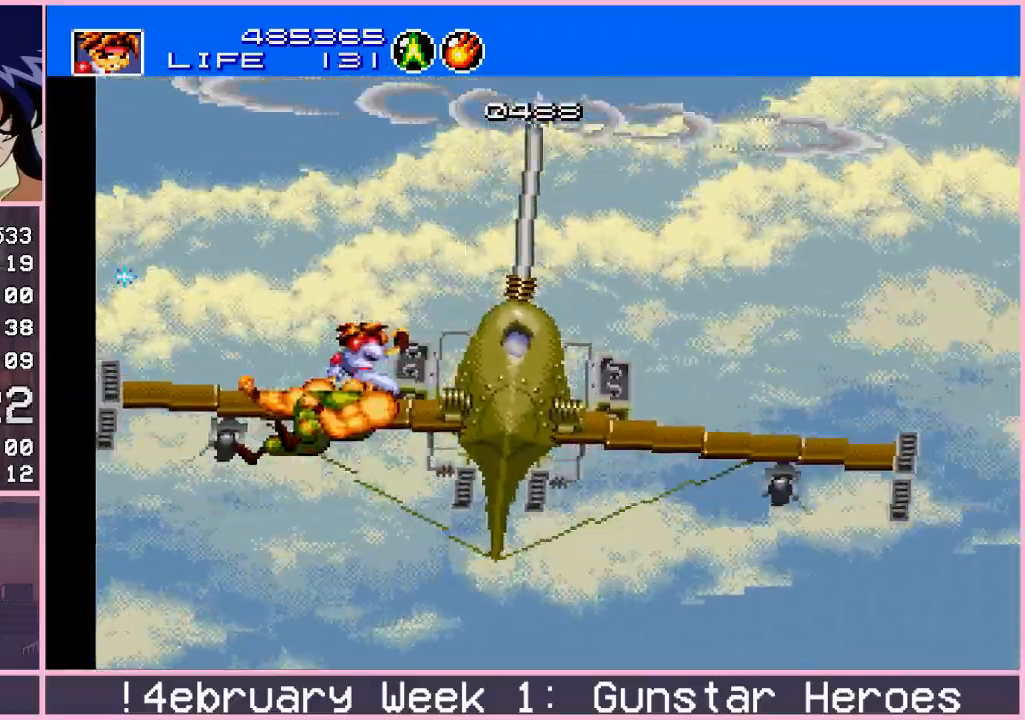
{"buttons": [], "left_stick": "down", "events": [[17, "left_stick", "down"], [50, "CROSS", "up"], [83, "CROSS", "down"], [150, "CROSS", "up"], [267, "left_stick", "center"], [400, "left_stick", "down"]]}
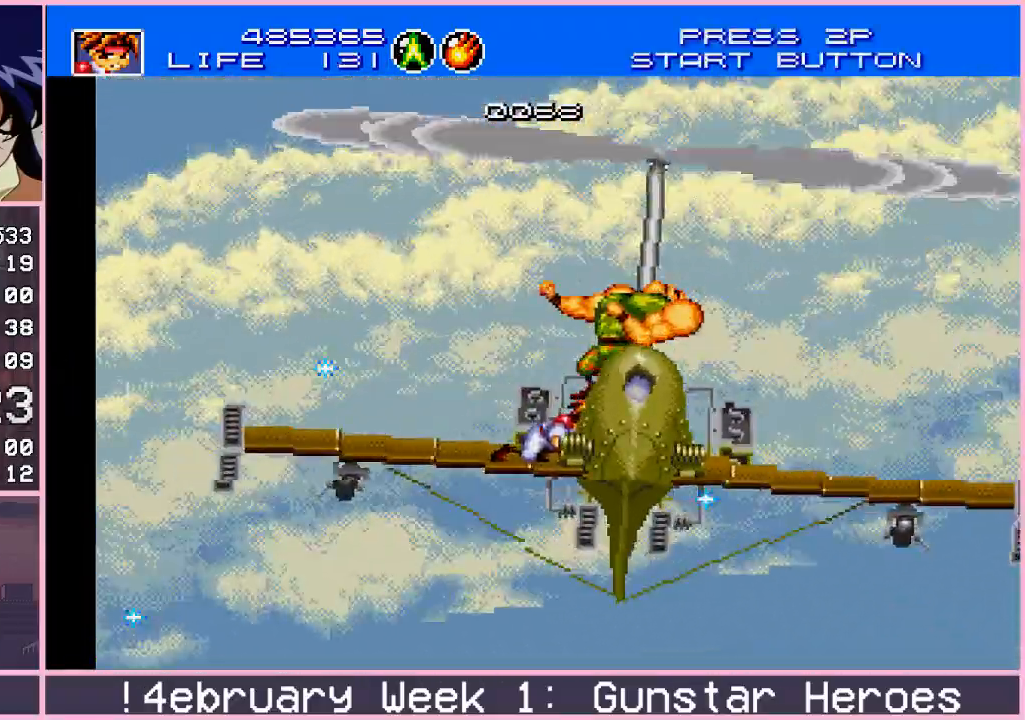
{"buttons": [], "left_stick": "up", "events": [[50, "CIRCLE", "down"], [133, "CIRCLE", "up"], [383, "left_stick", "center"], [500, "left_stick", "up"]]}
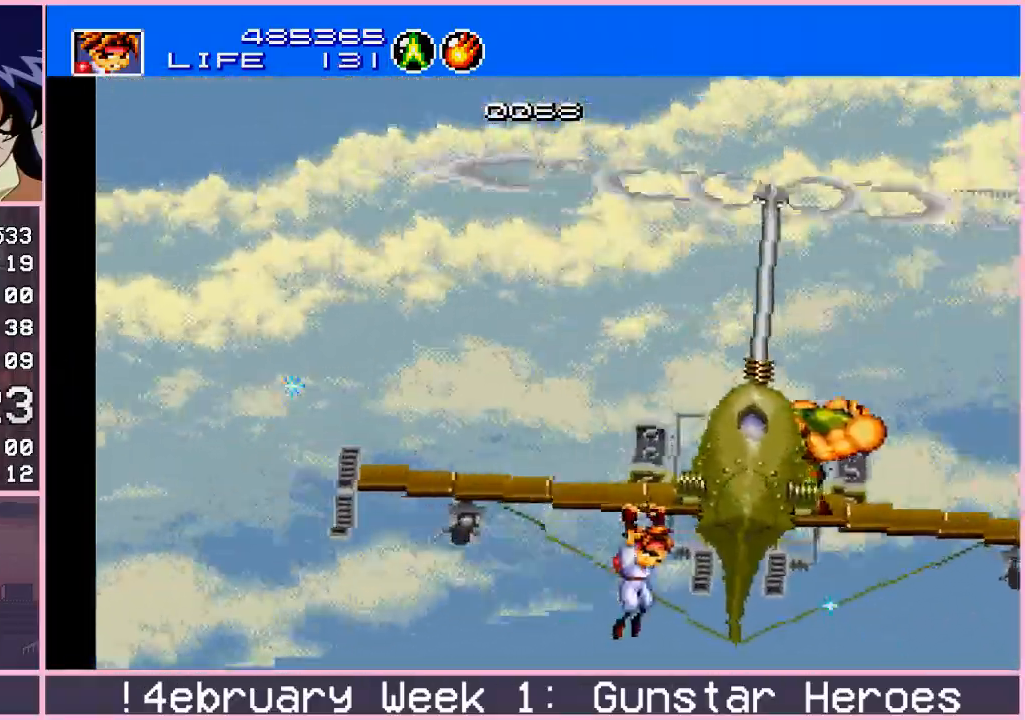
{"buttons": ["CROSS"], "left_stick": "right", "events": [[83, "CIRCLE", "down"], [167, "CIRCLE", "up"], [283, "left_stick", "right"], [367, "CROSS", "down"]]}
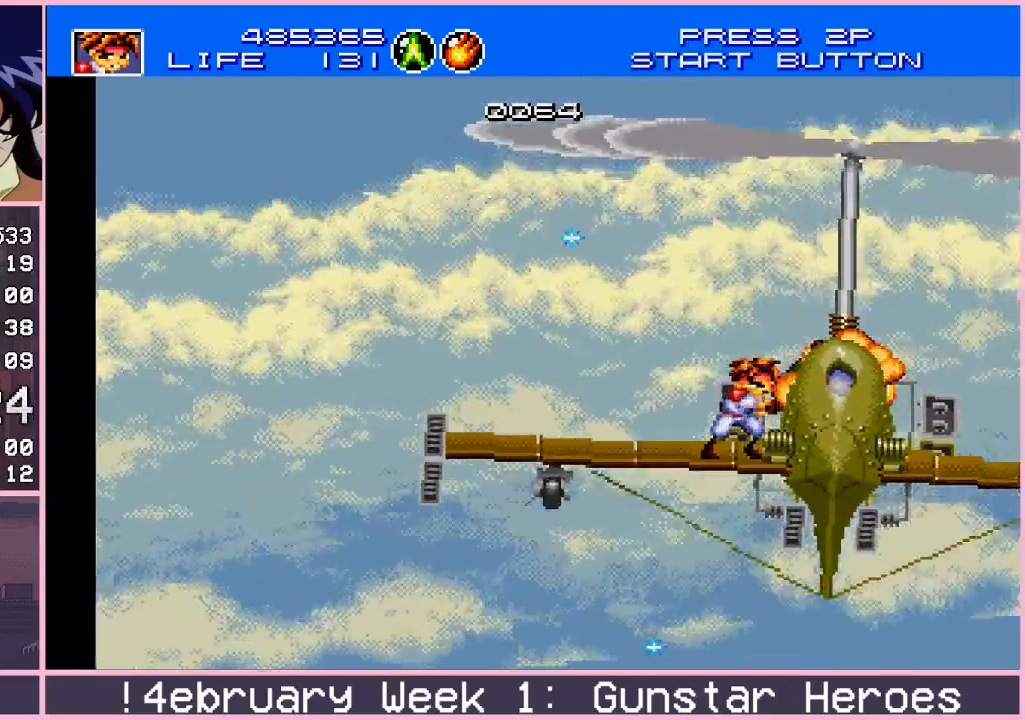
{"buttons": [], "left_stick": "center", "events": [[200, "CROSS", "up"], [250, "CROSS", "down"], [450, "CROSS", "up"], [500, "left_stick", "center"]]}
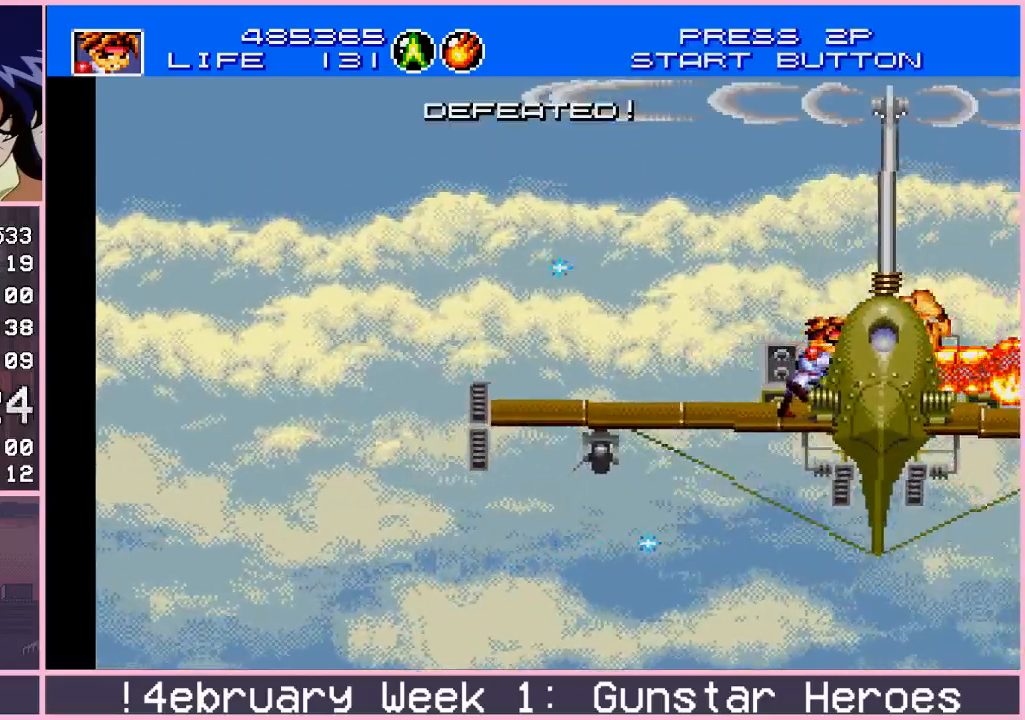
{"buttons": [], "left_stick": "left", "events": [[100, "left_stick", "left"]]}
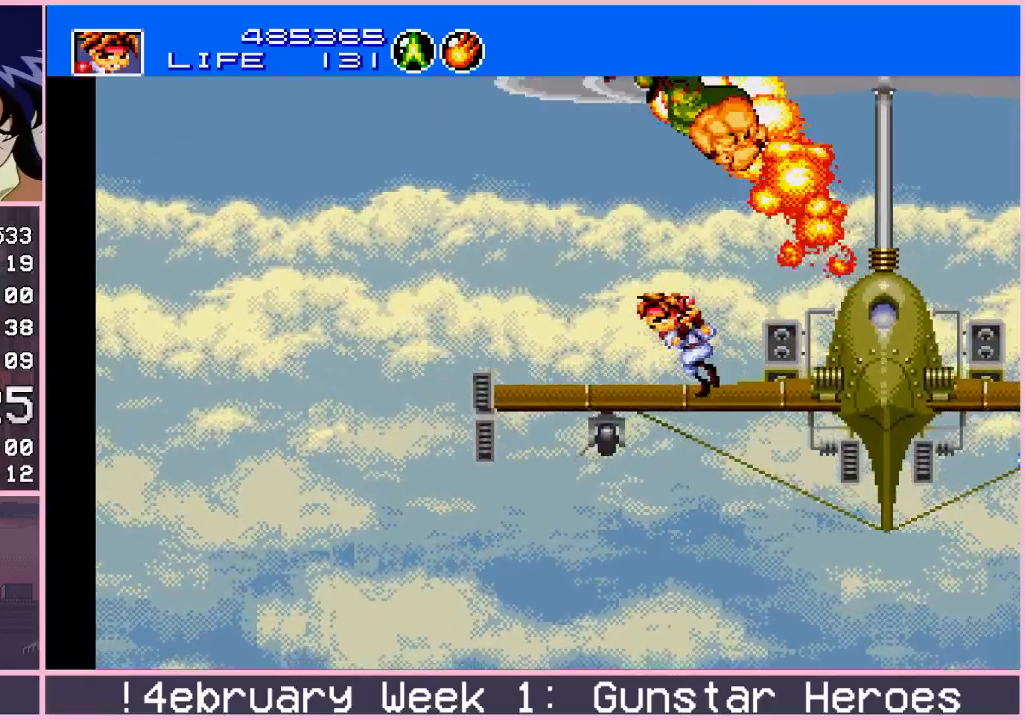
{"buttons": [], "left_stick": "center", "events": [[50, "left_stick", "right"], [133, "left_stick", "center"]]}